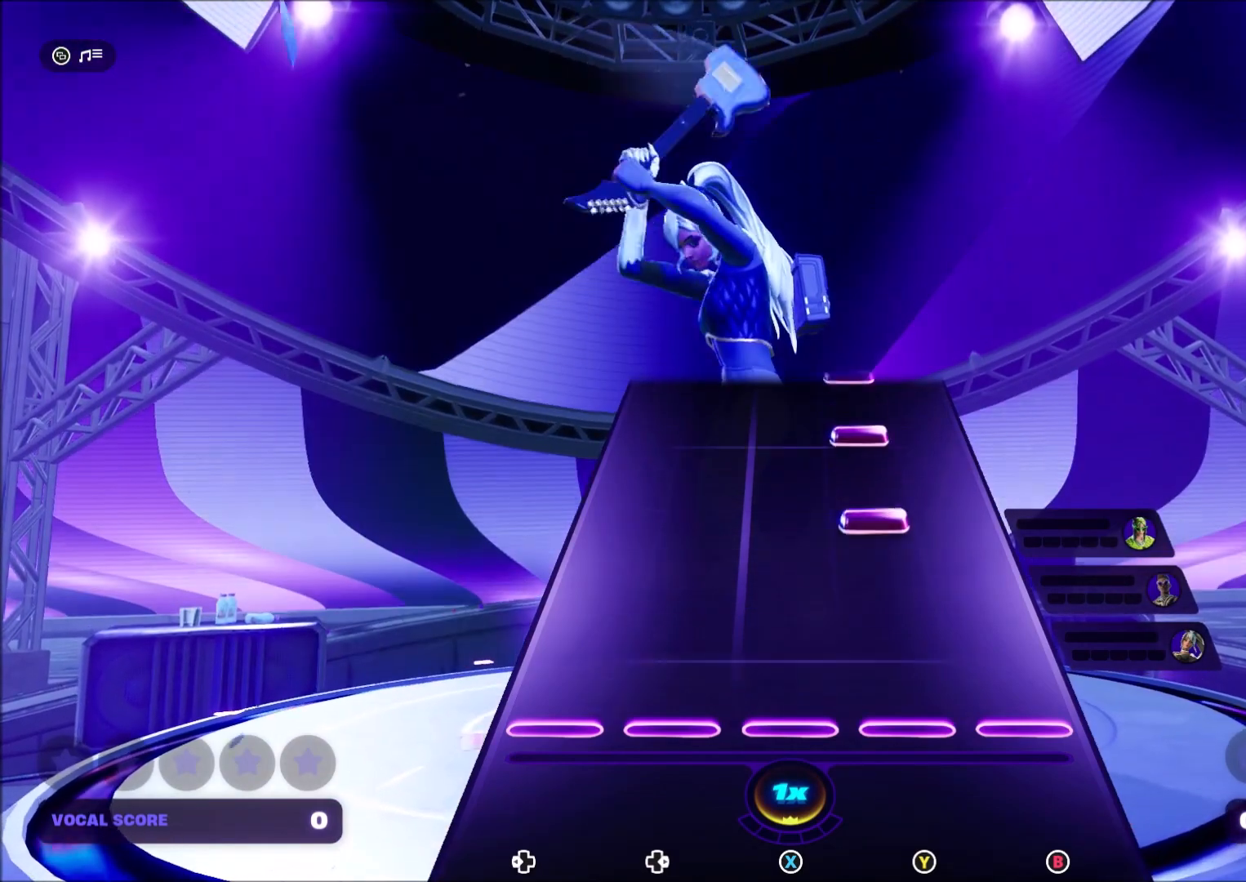
Gameplay with a controller (Xbox layout); each line is a JSON object with the inputs held at the frame after it. "events" lists button and stick changes between this image and that frame as [ms after this image, input, new state], when the widget could be followed in between. Not read: left_stick.
{"buttons": [], "right_stick": "center", "events": [[301, "Y", "down"], [401, "Y", "up"]]}
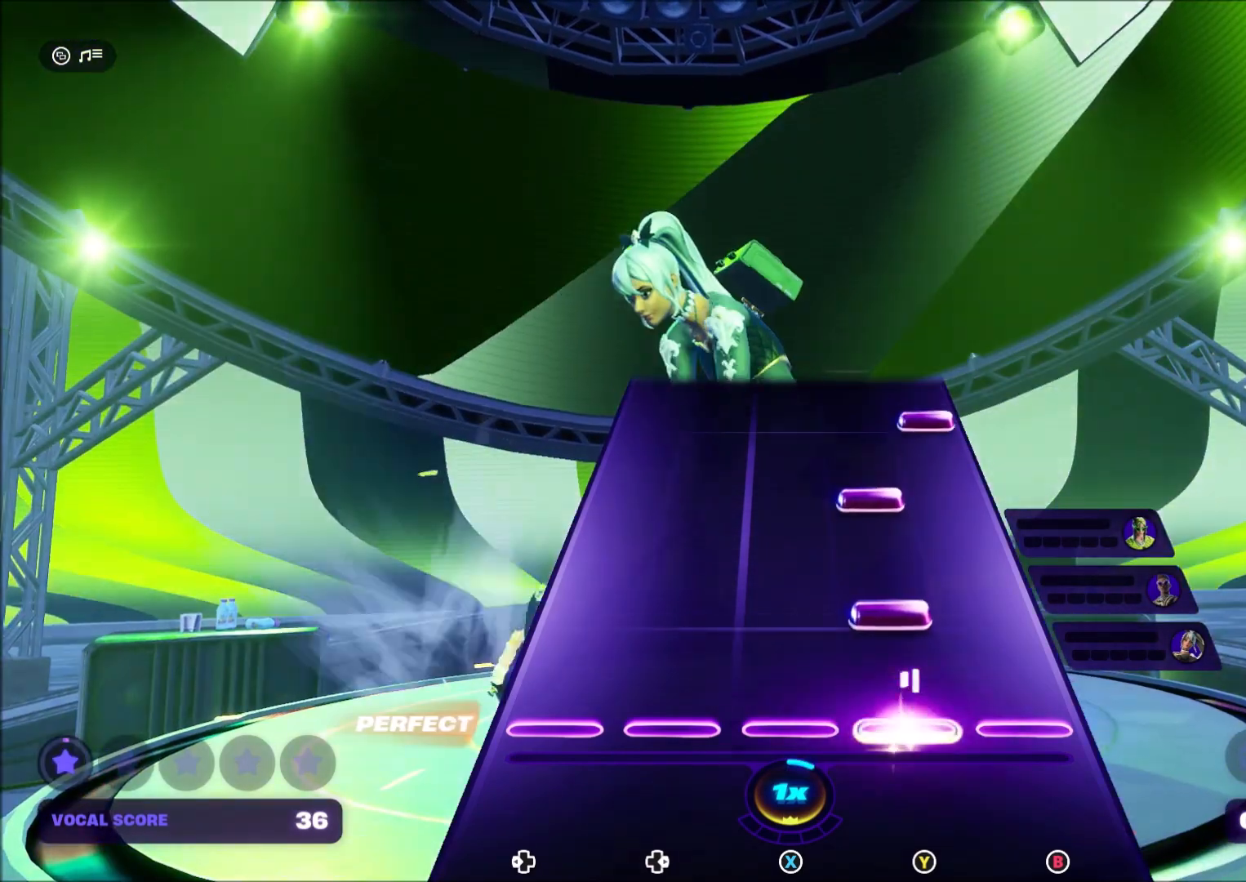
{"buttons": [], "right_stick": "center", "events": [[67, "Y", "down"], [167, "Y", "up"], [300, "Y", "down"], [434, "Y", "up"]]}
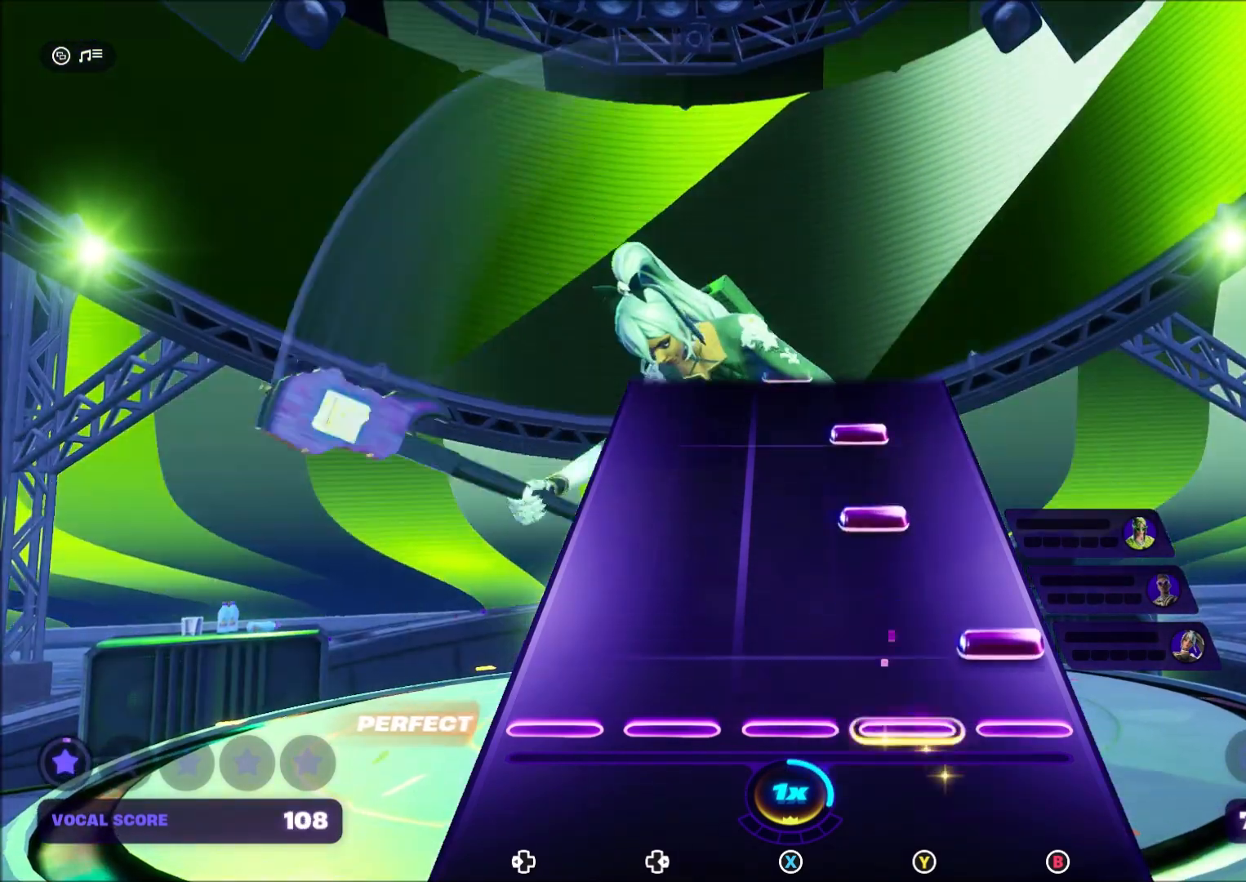
{"buttons": [], "right_stick": "center", "events": [[100, "B", "down"], [233, "B", "up"], [300, "Y", "down"], [433, "Y", "up"]]}
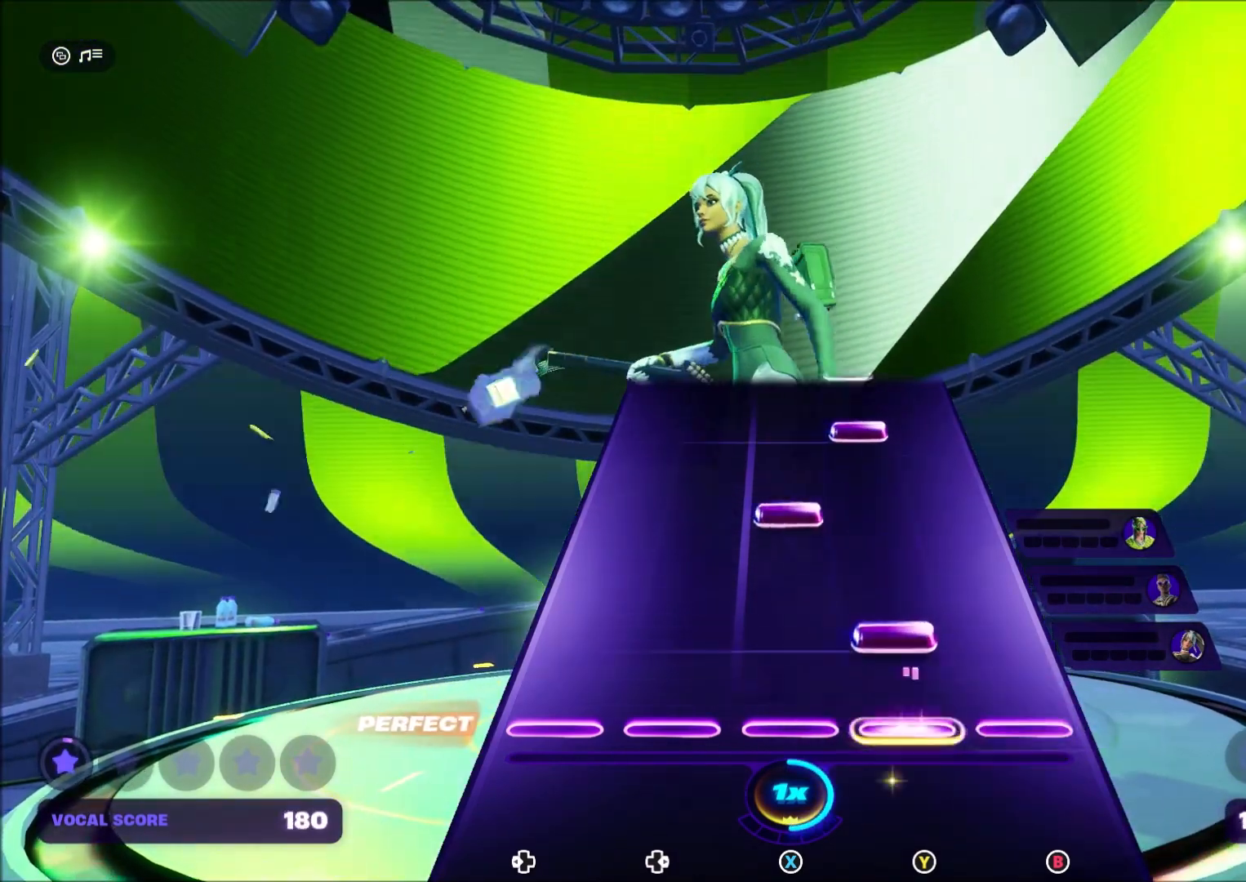
{"buttons": [], "right_stick": "center", "events": [[33, "Y", "down"], [200, "Y", "up"], [334, "X", "down"], [467, "X", "up"]]}
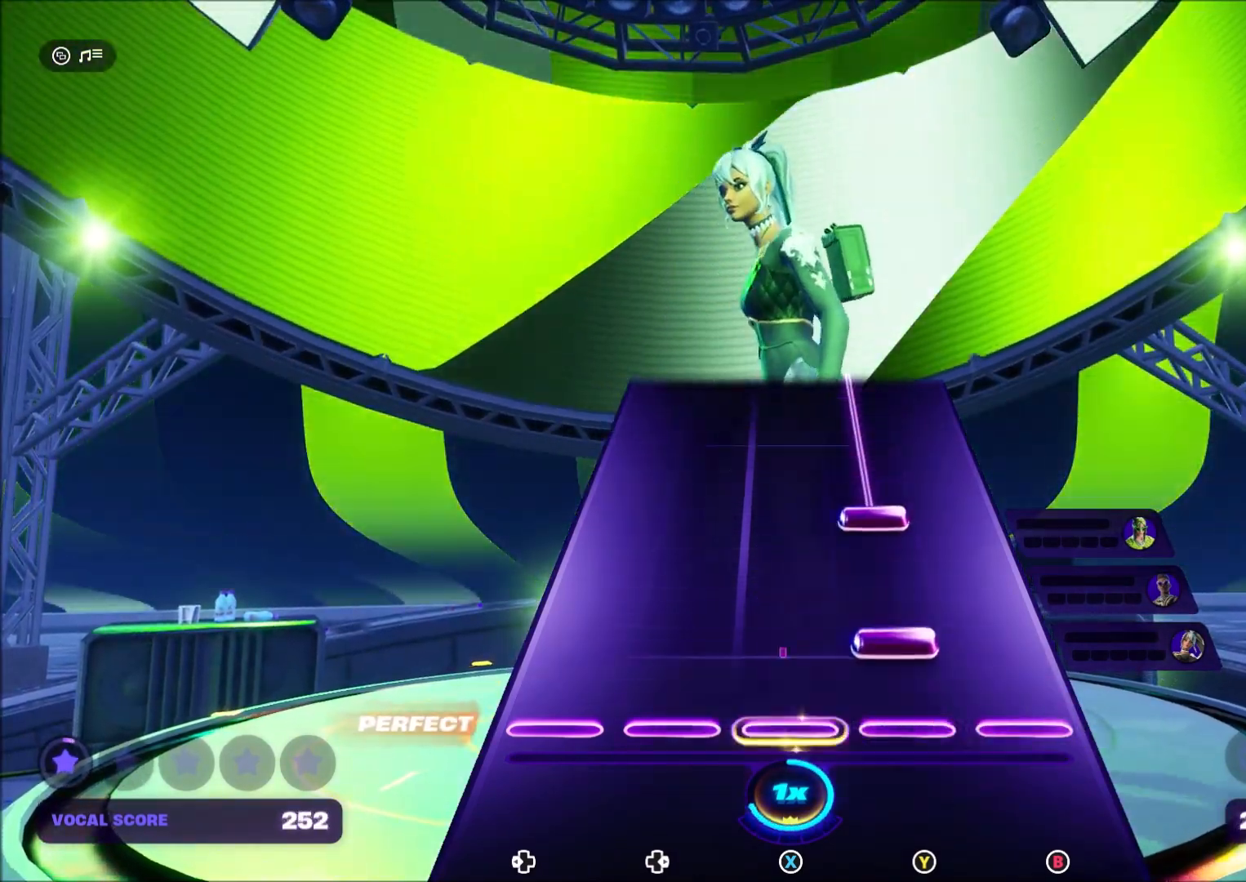
{"buttons": ["Y"], "right_stick": "center", "events": [[67, "Y", "down"], [167, "Y", "up"], [267, "Y", "down"]]}
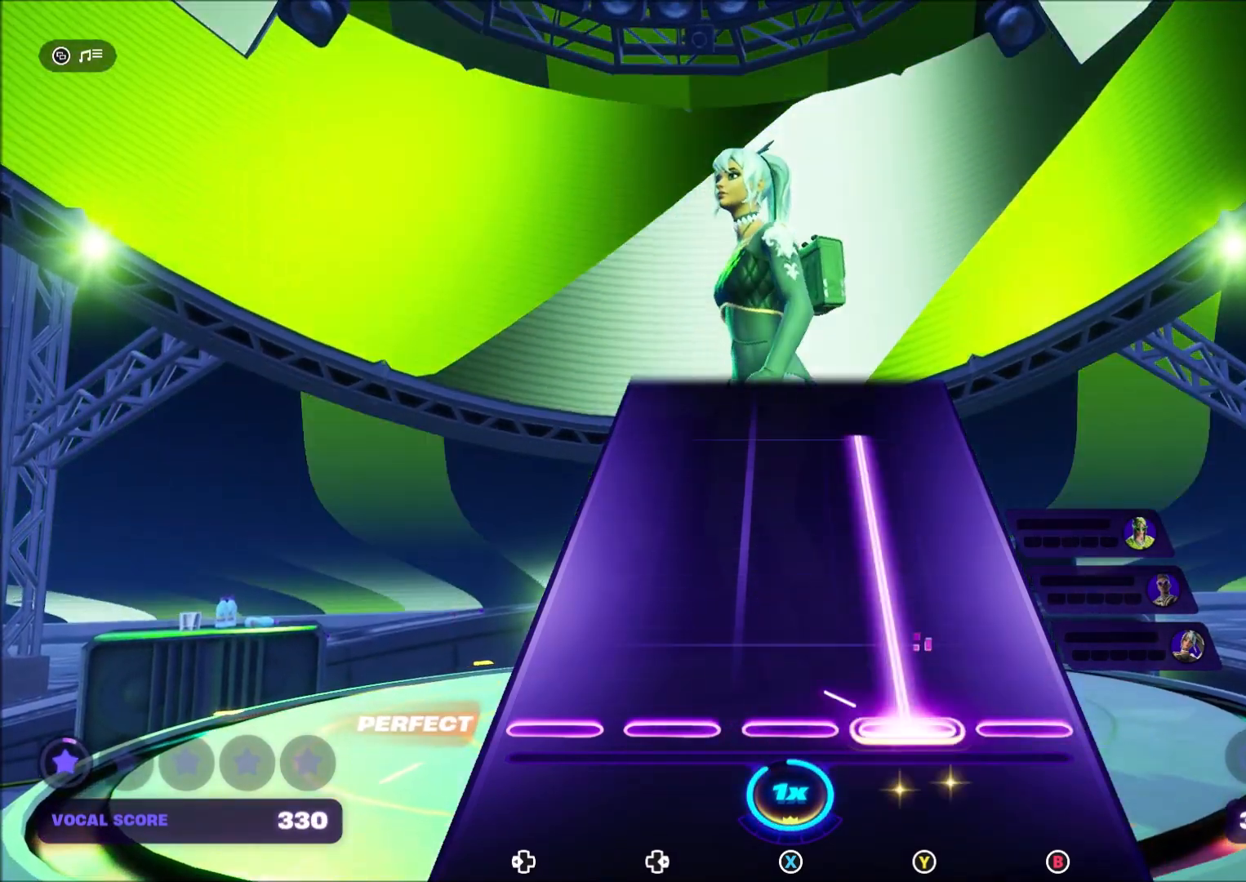
{"buttons": ["Y"], "right_stick": "center", "events": []}
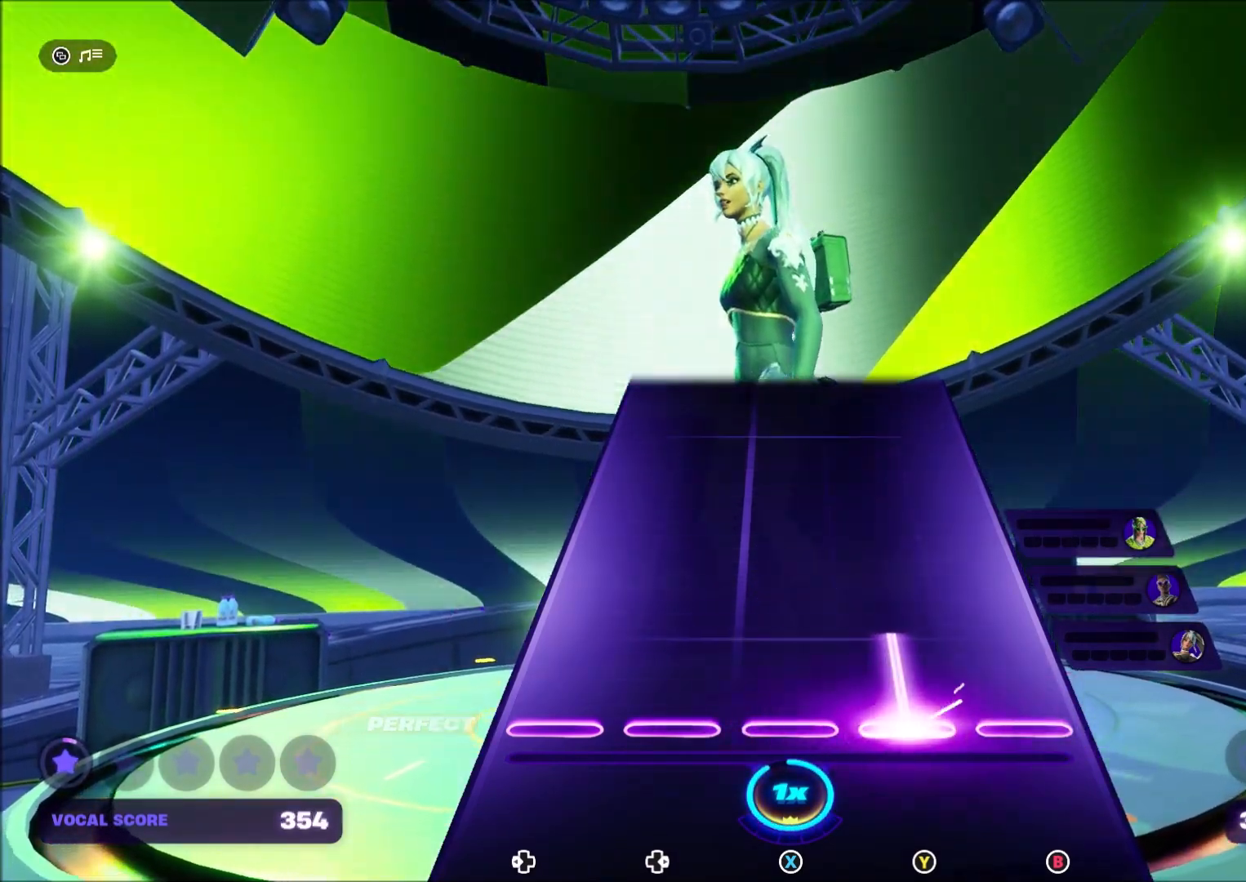
{"buttons": [], "right_stick": "center", "events": [[66, "Y", "up"]]}
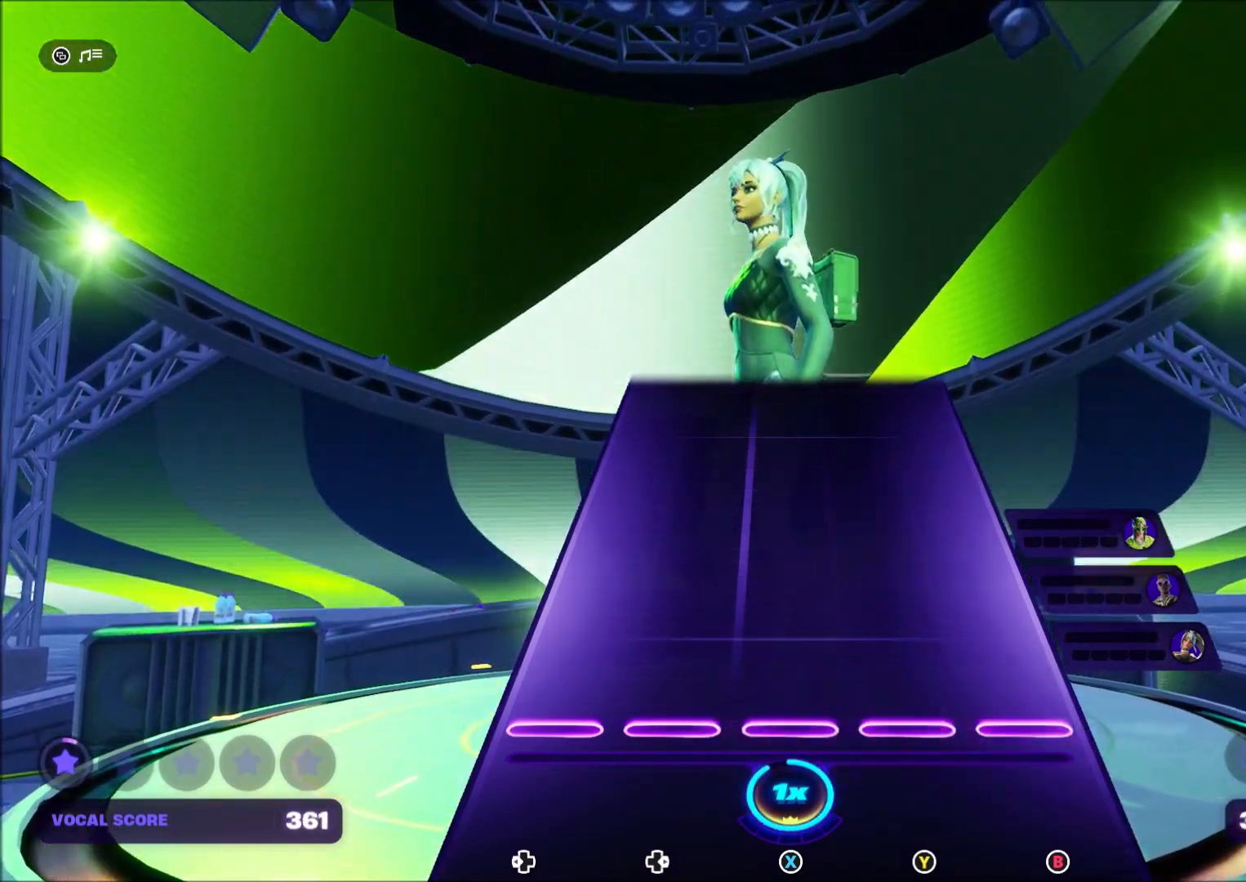
{"buttons": [], "right_stick": "center", "events": []}
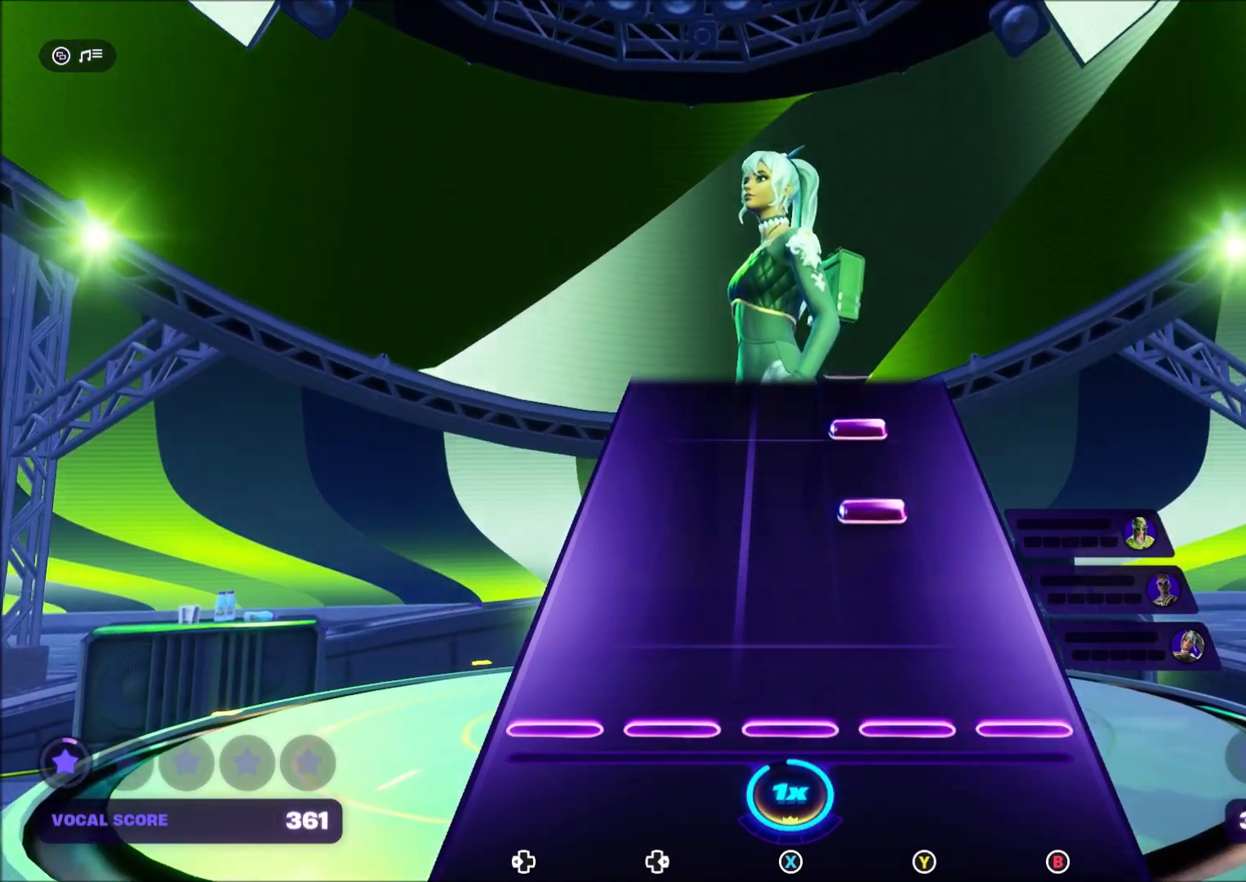
{"buttons": [], "right_stick": "center", "events": [[334, "Y", "down"], [468, "Y", "up"]]}
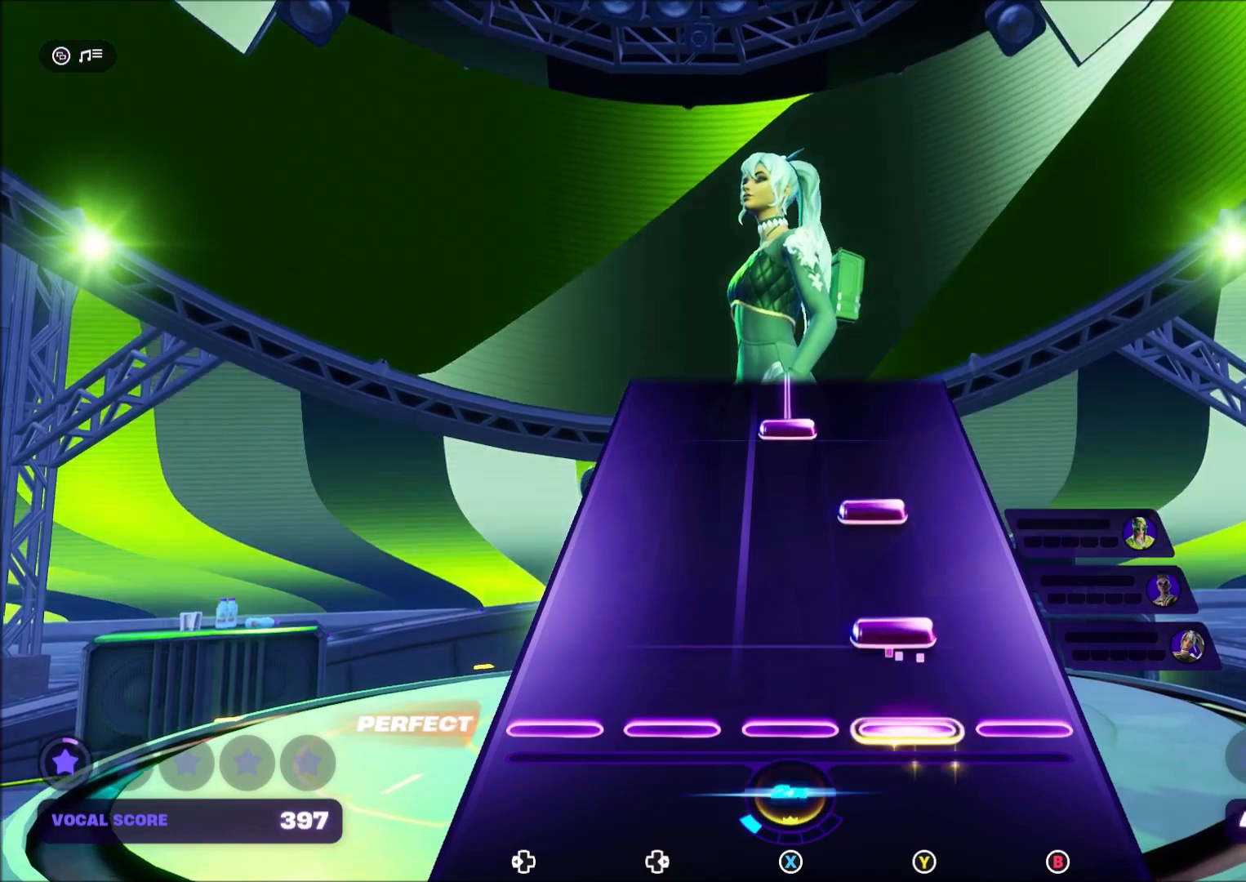
{"buttons": [], "right_stick": "center", "events": [[100, "Y", "down"], [234, "Y", "up"], [300, "Y", "down"], [434, "Y", "up"]]}
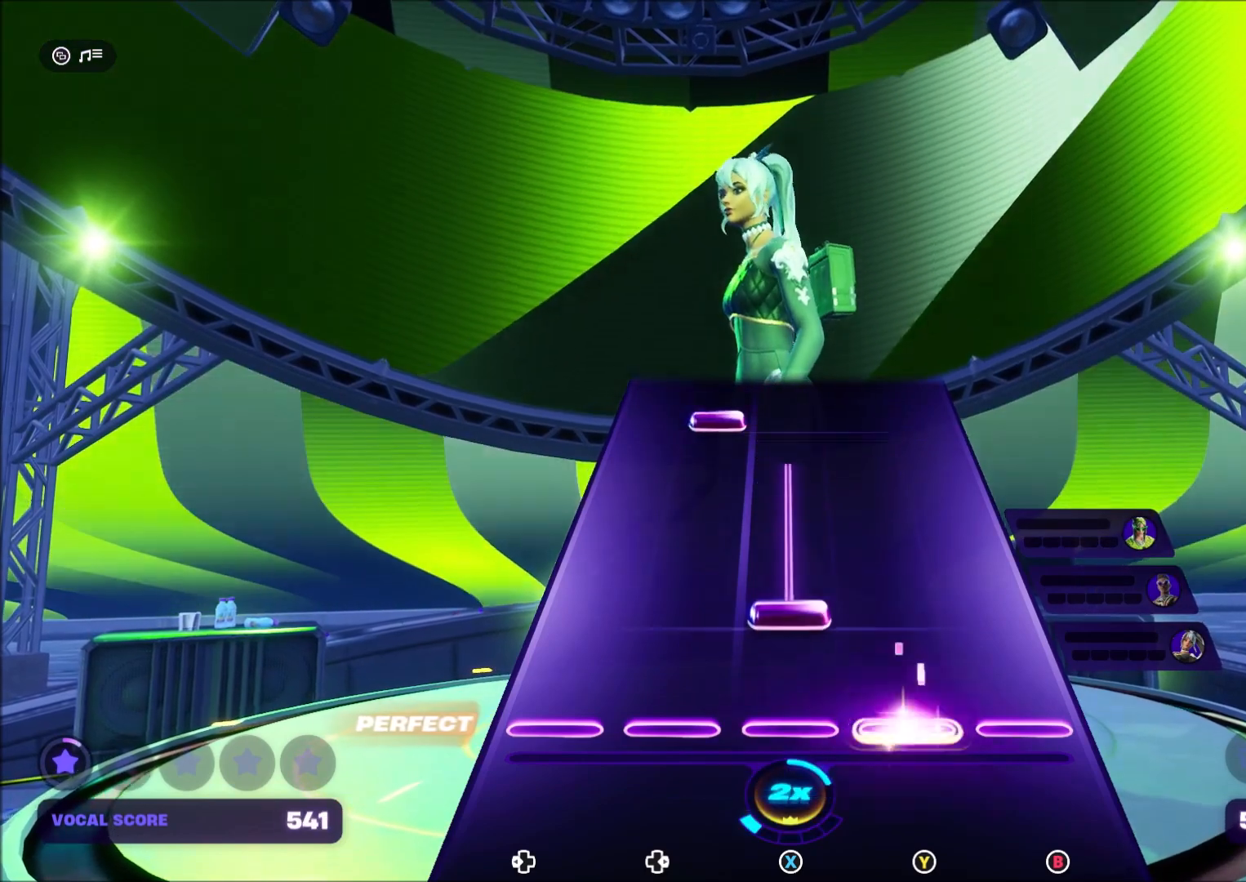
{"buttons": [], "right_stick": "center", "events": [[100, "X", "down"], [500, "X", "up"]]}
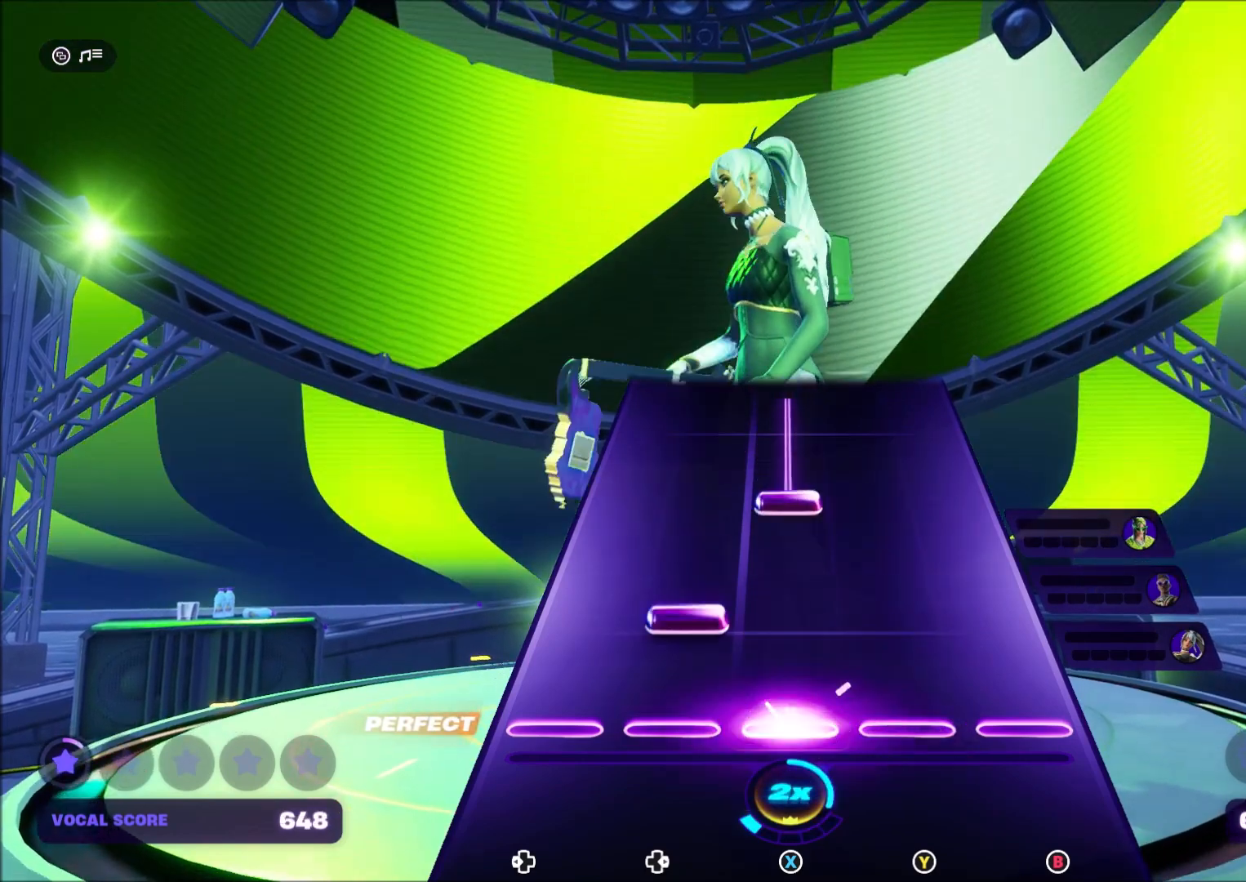
{"buttons": ["X"], "right_stick": "center", "events": [[100, "DPAD_RIGHT", "down"], [234, "DPAD_RIGHT", "up"], [334, "X", "down"]]}
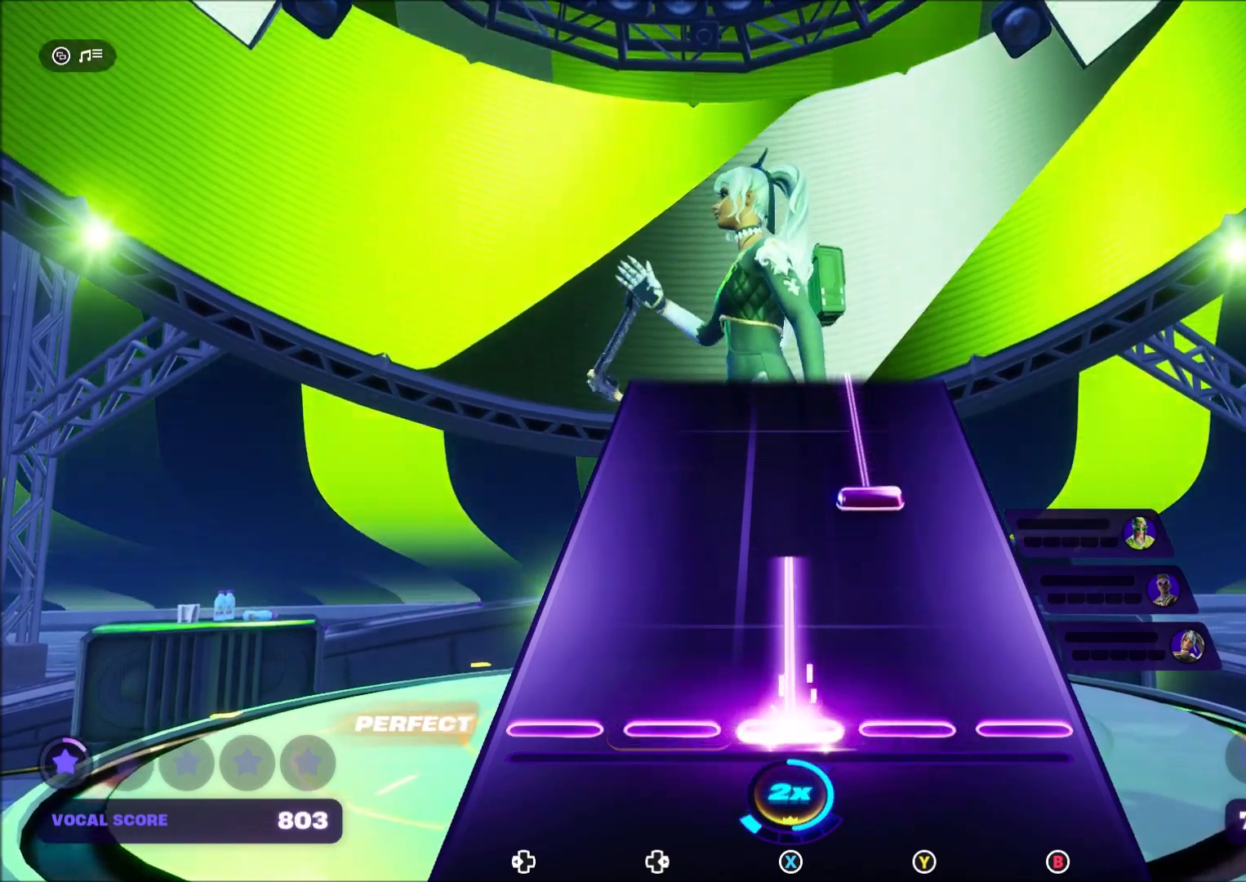
{"buttons": ["Y"], "right_stick": "center", "events": [[233, "X", "up"], [367, "Y", "down"]]}
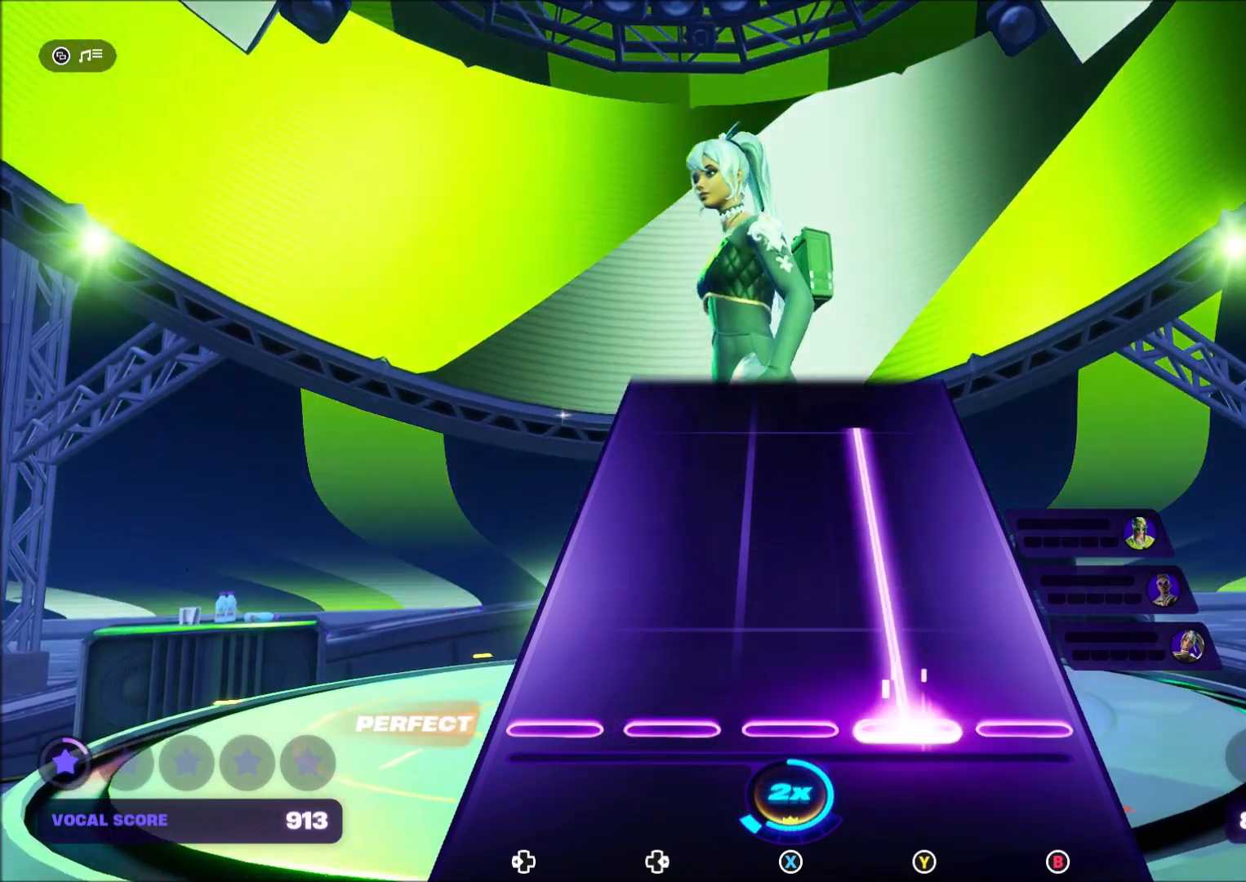
{"buttons": ["Y"], "right_stick": "center", "events": []}
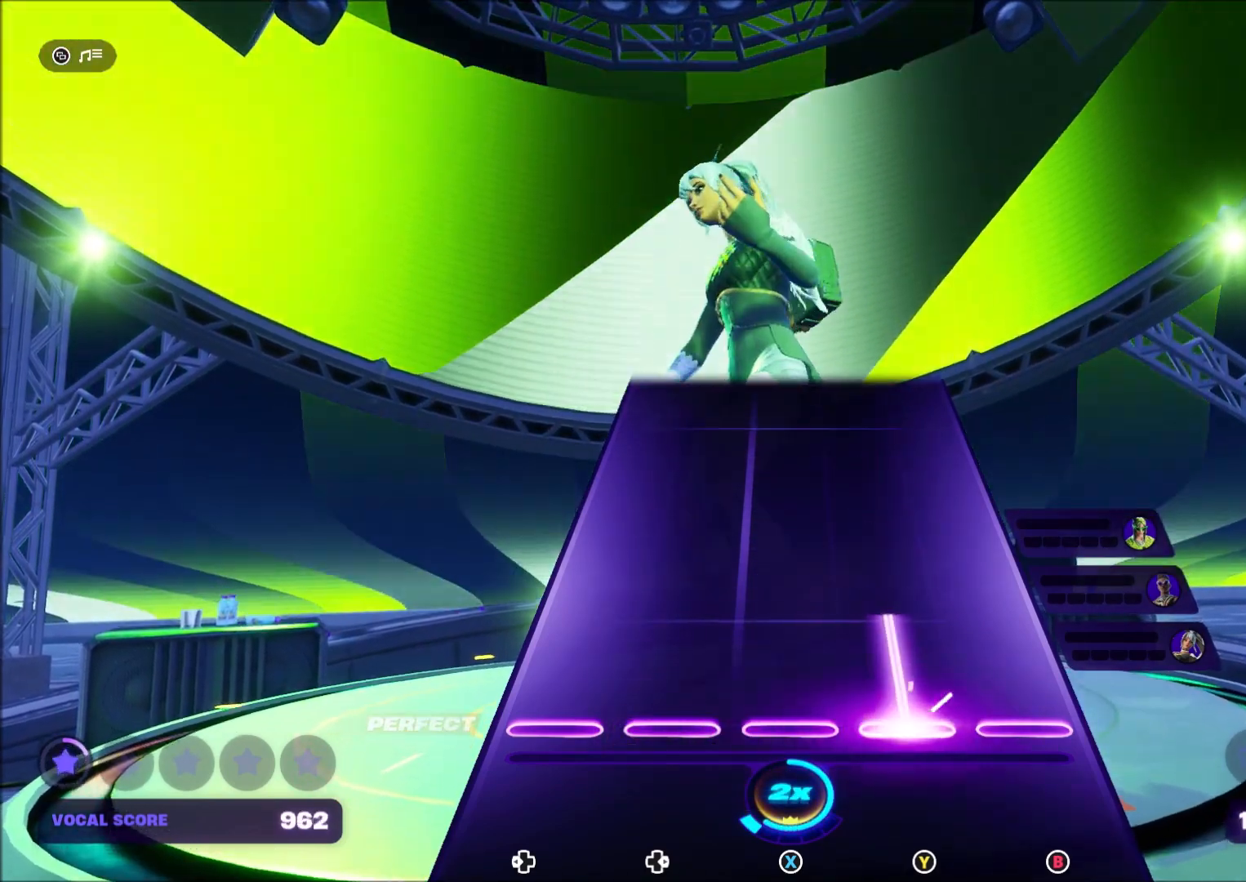
{"buttons": [], "right_stick": "center", "events": [[166, "Y", "up"]]}
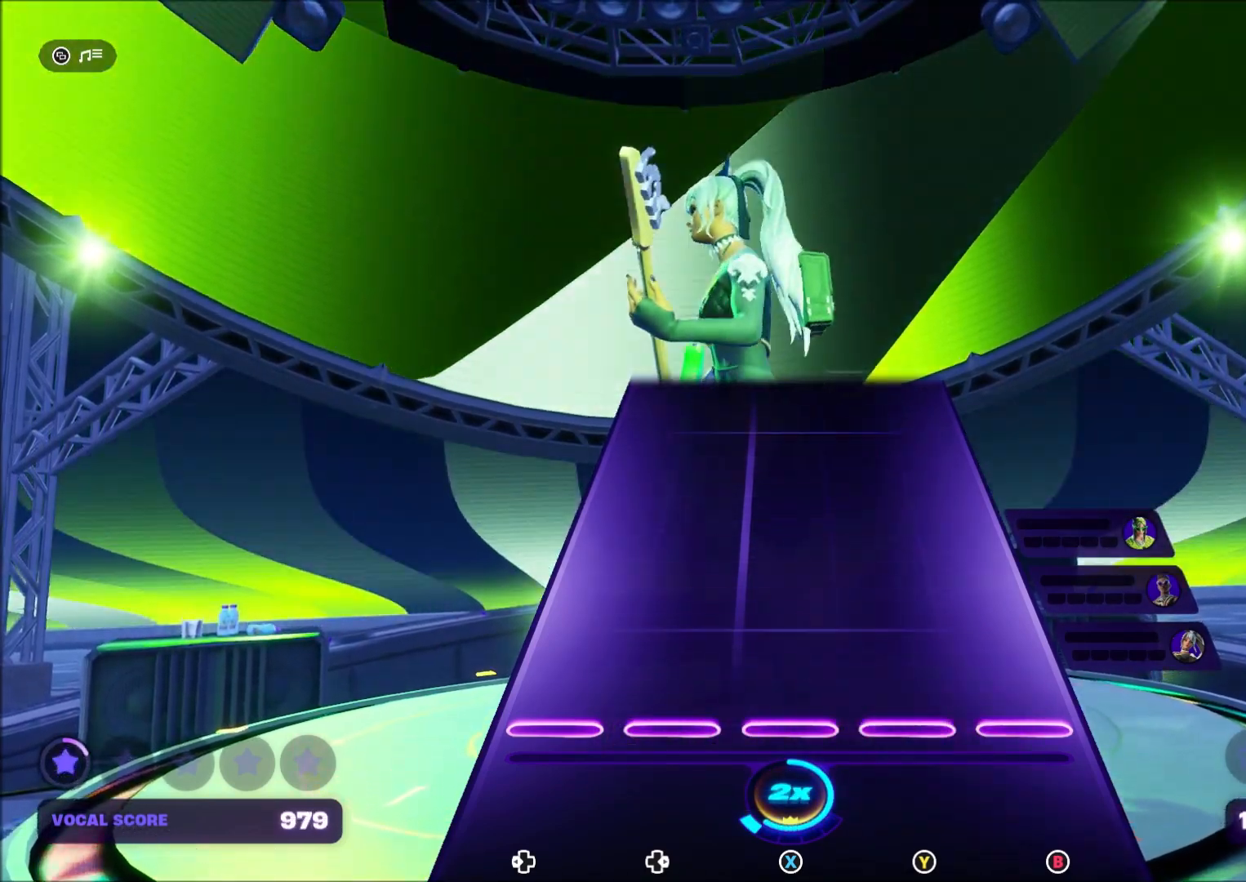
{"buttons": [], "right_stick": "center", "events": []}
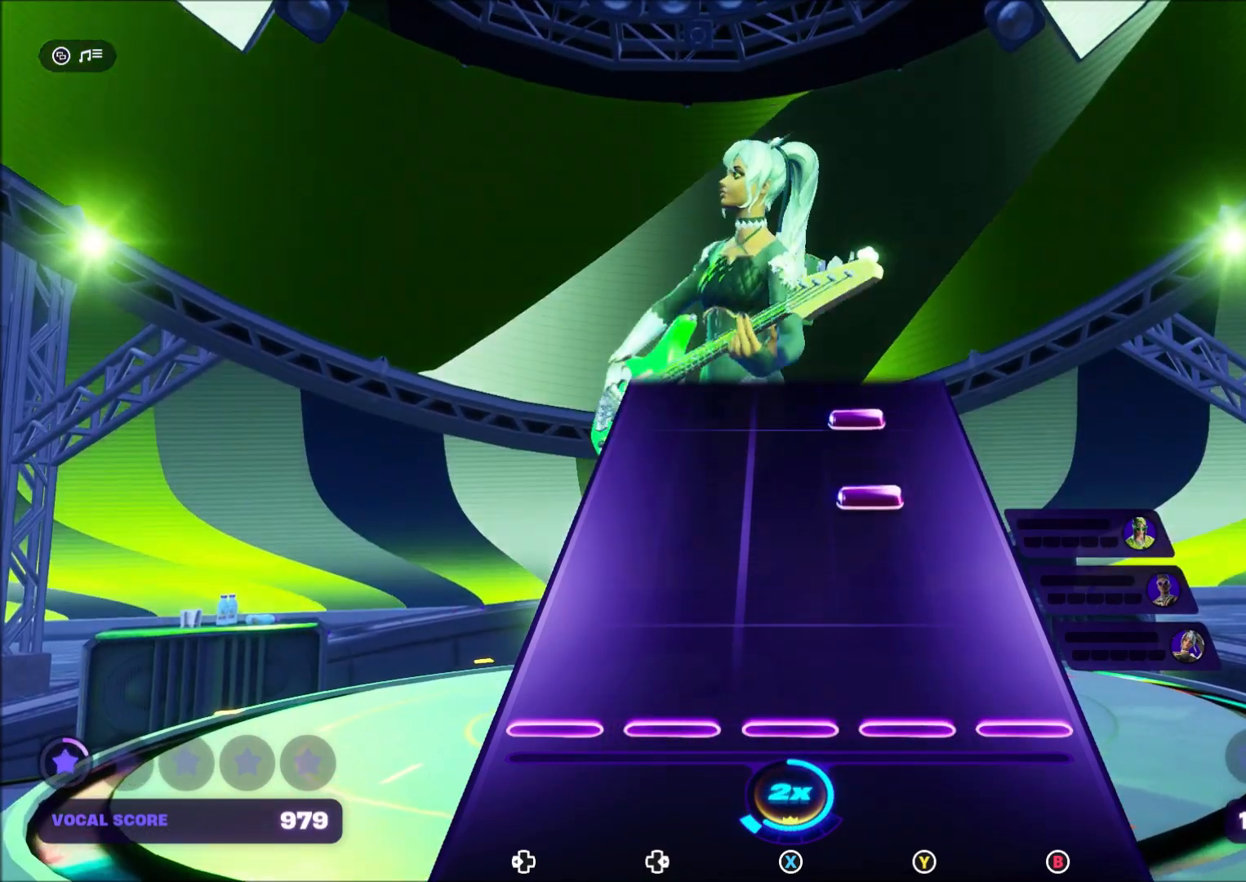
{"buttons": [], "right_stick": "center", "events": [[401, "Y", "down"], [501, "Y", "up"]]}
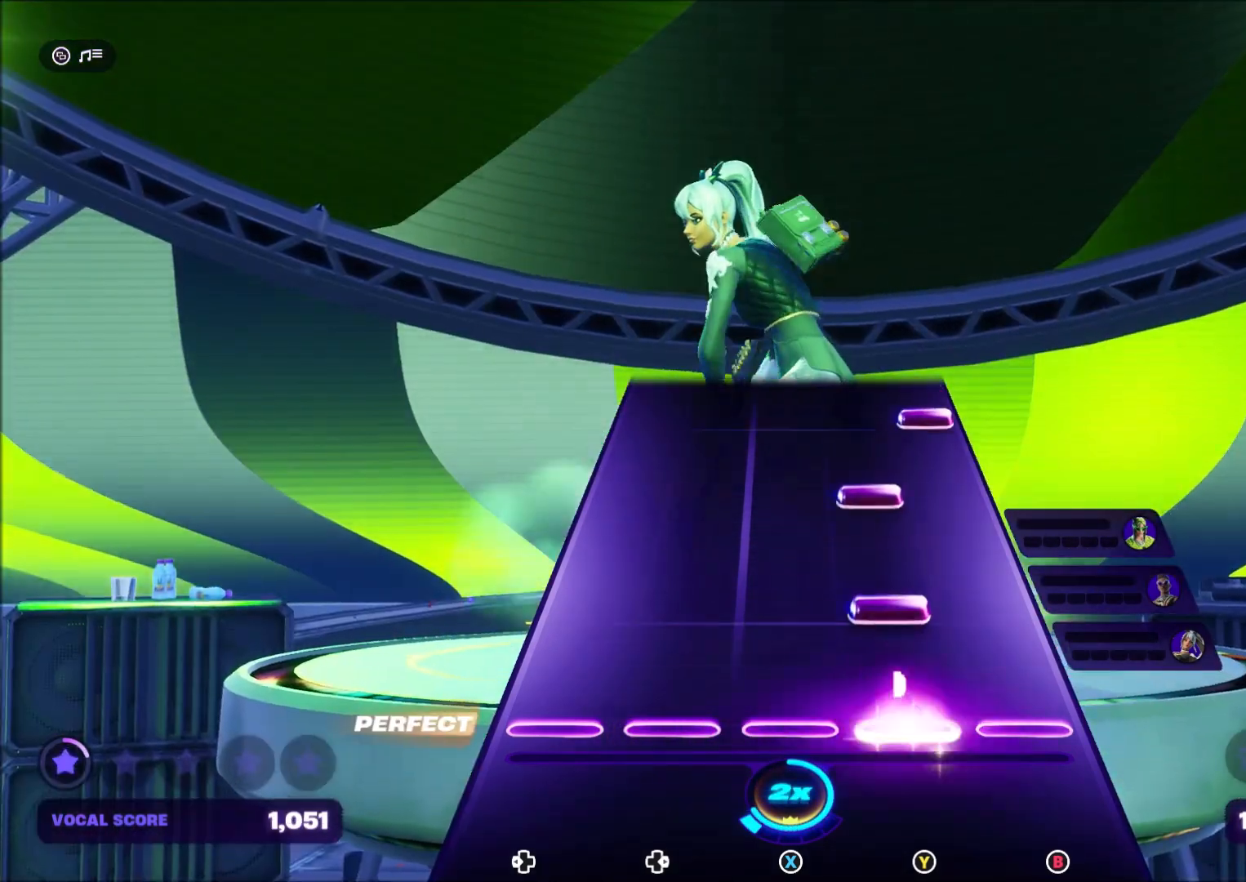
{"buttons": [], "right_stick": "center", "events": [[100, "Y", "down"], [300, "Y", "up"], [334, "Y", "down"], [501, "Y", "up"]]}
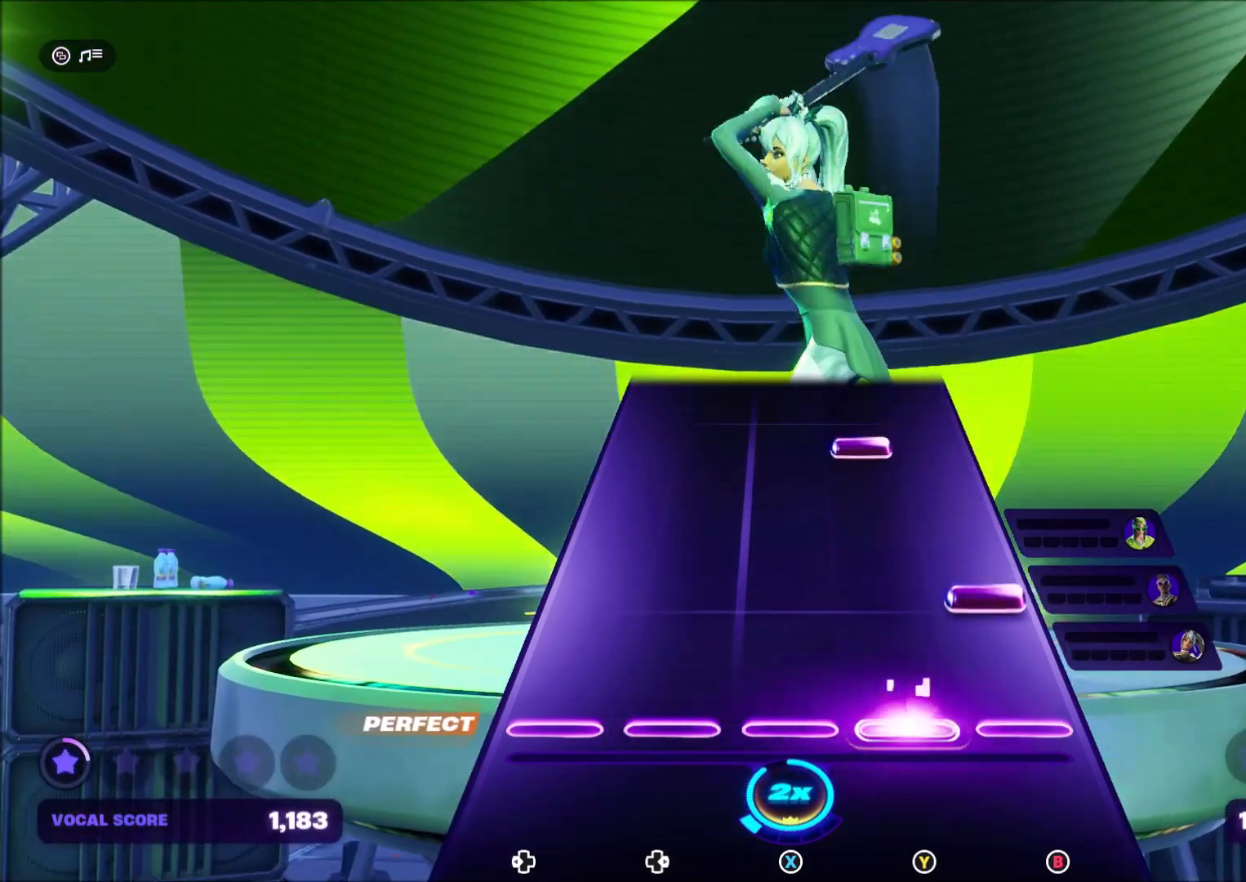
{"buttons": [], "right_stick": "center", "events": [[133, "B", "down"], [266, "B", "up"]]}
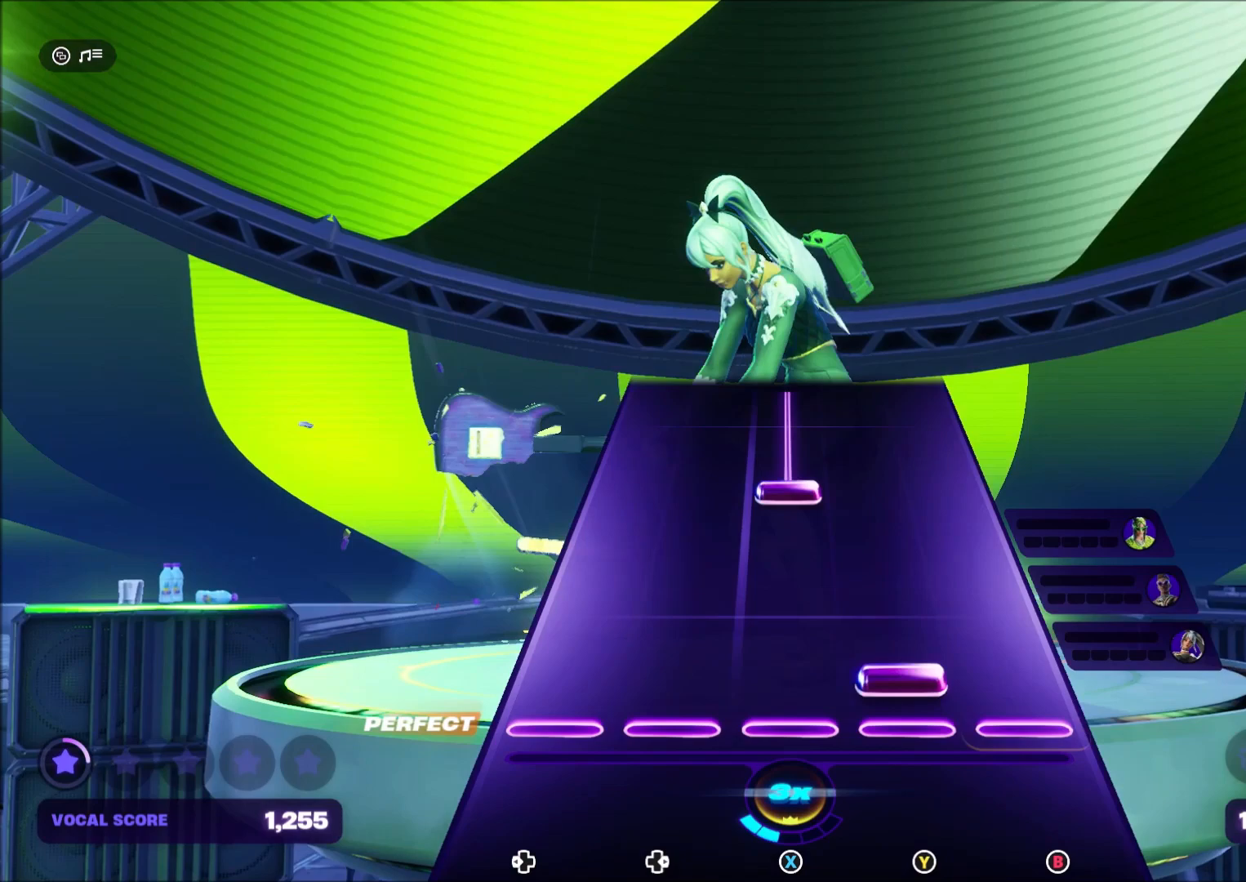
{"buttons": ["X"], "right_stick": "center", "events": [[33, "Y", "down"], [133, "Y", "up"], [400, "X", "down"]]}
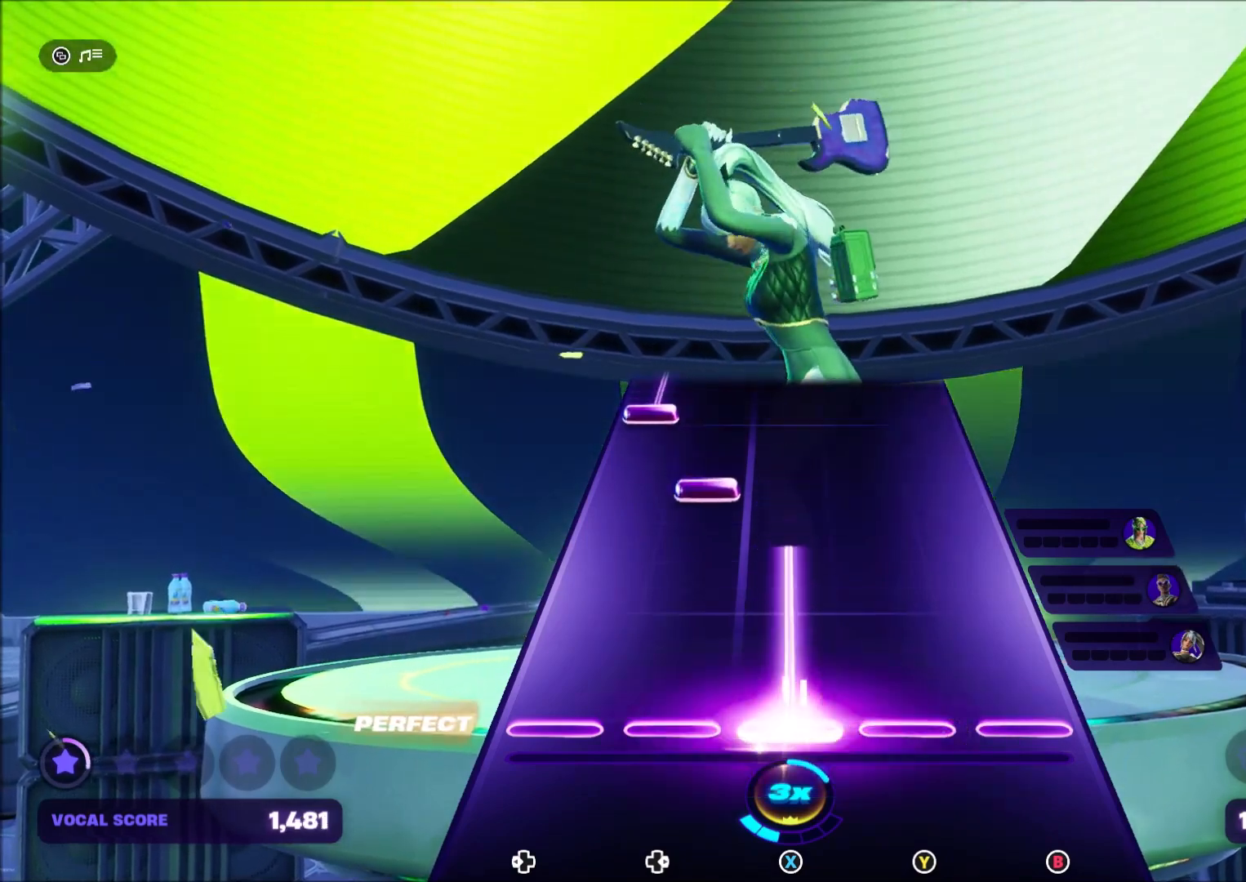
{"buttons": [], "right_stick": "center", "events": [[334, "DPAD_RIGHT", "down"], [334, "X", "up"], [468, "DPAD_RIGHT", "up"]]}
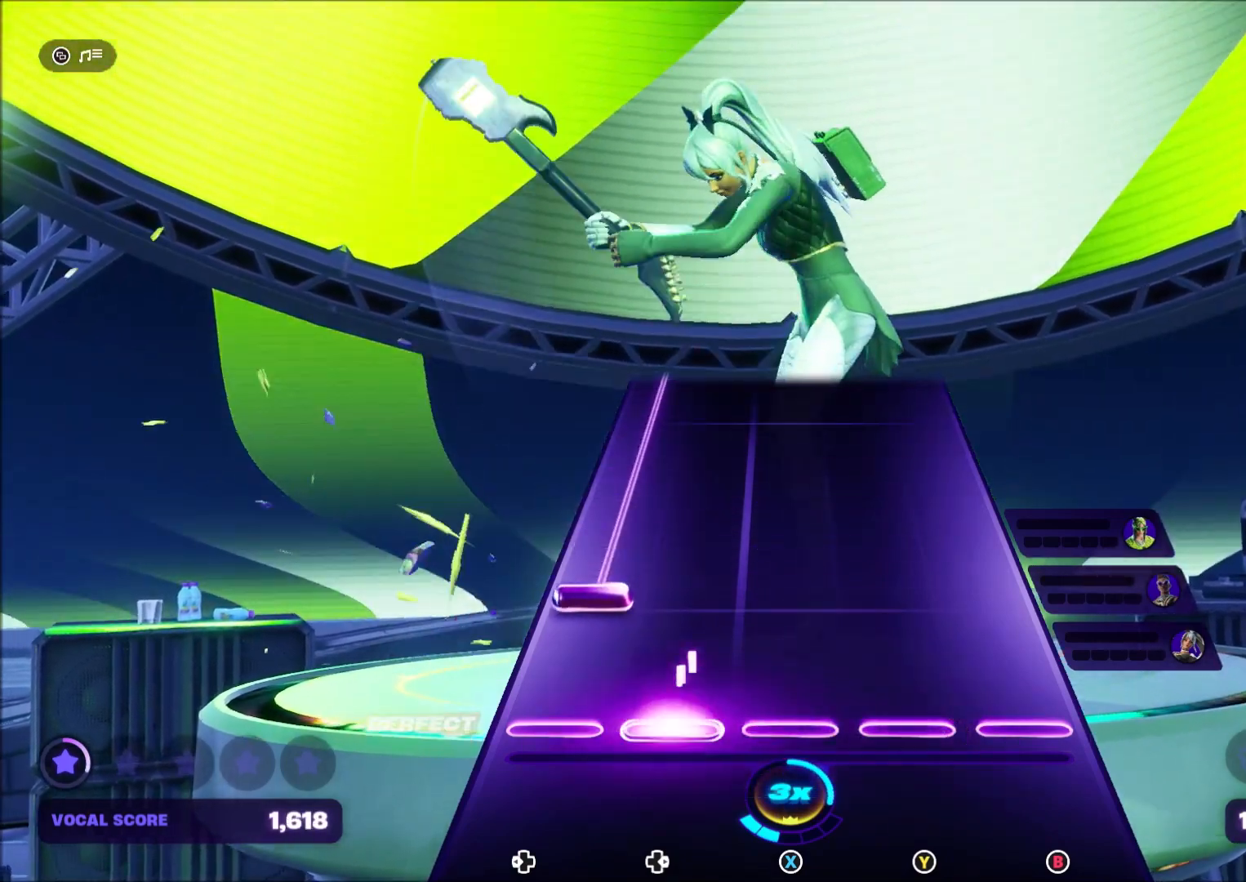
{"buttons": ["DPAD_LEFT"], "right_stick": "center", "events": [[167, "DPAD_LEFT", "down"]]}
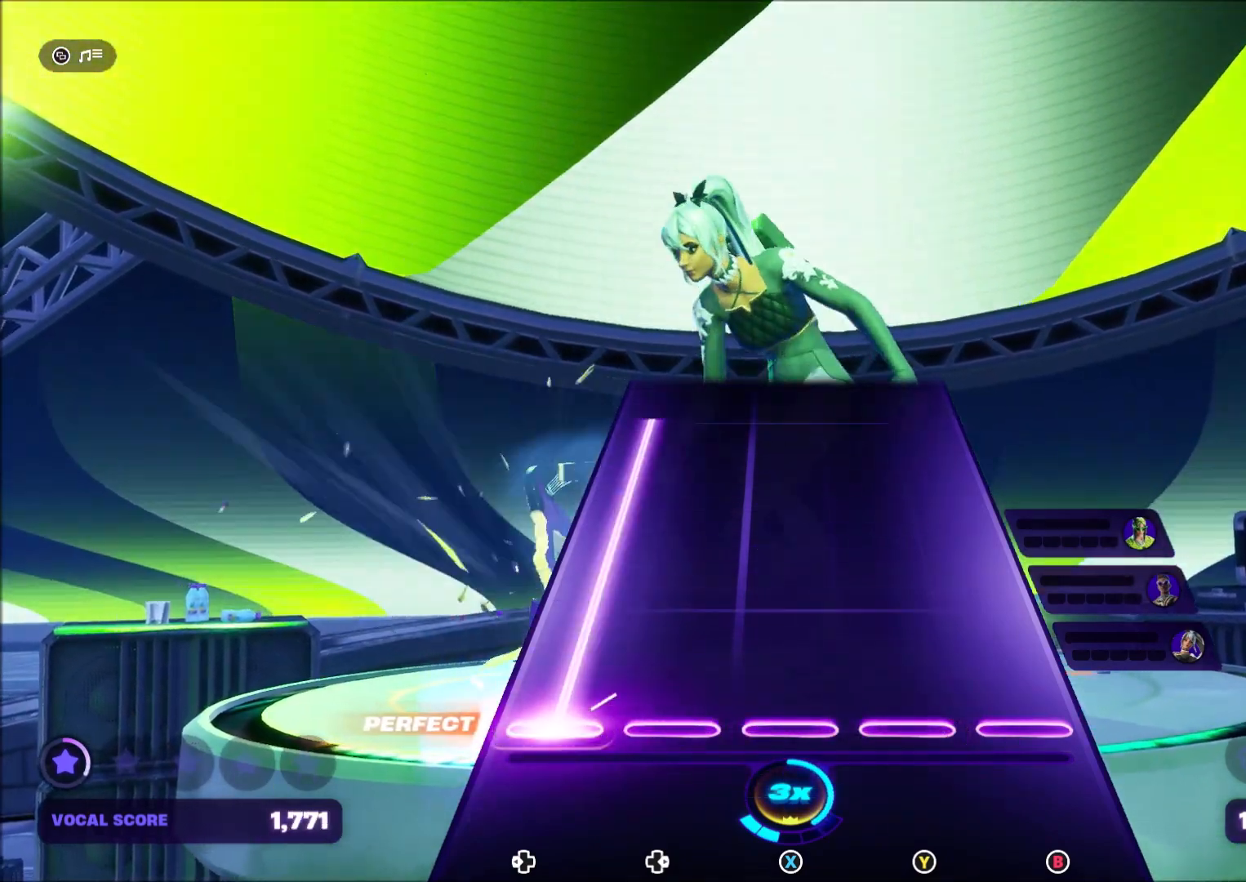
{"buttons": ["DPAD_LEFT"], "right_stick": "center", "events": []}
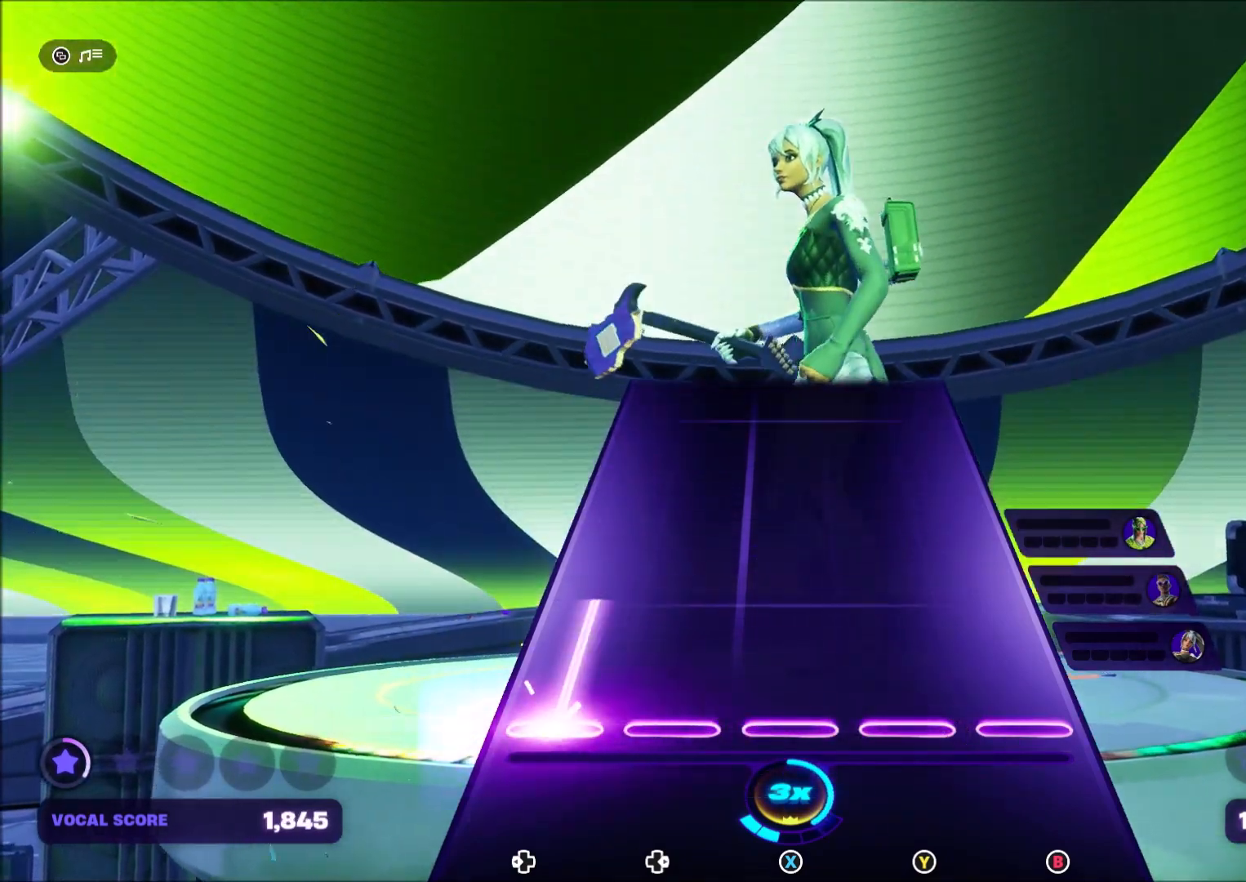
{"buttons": [], "right_stick": "center", "events": [[234, "DPAD_LEFT", "up"]]}
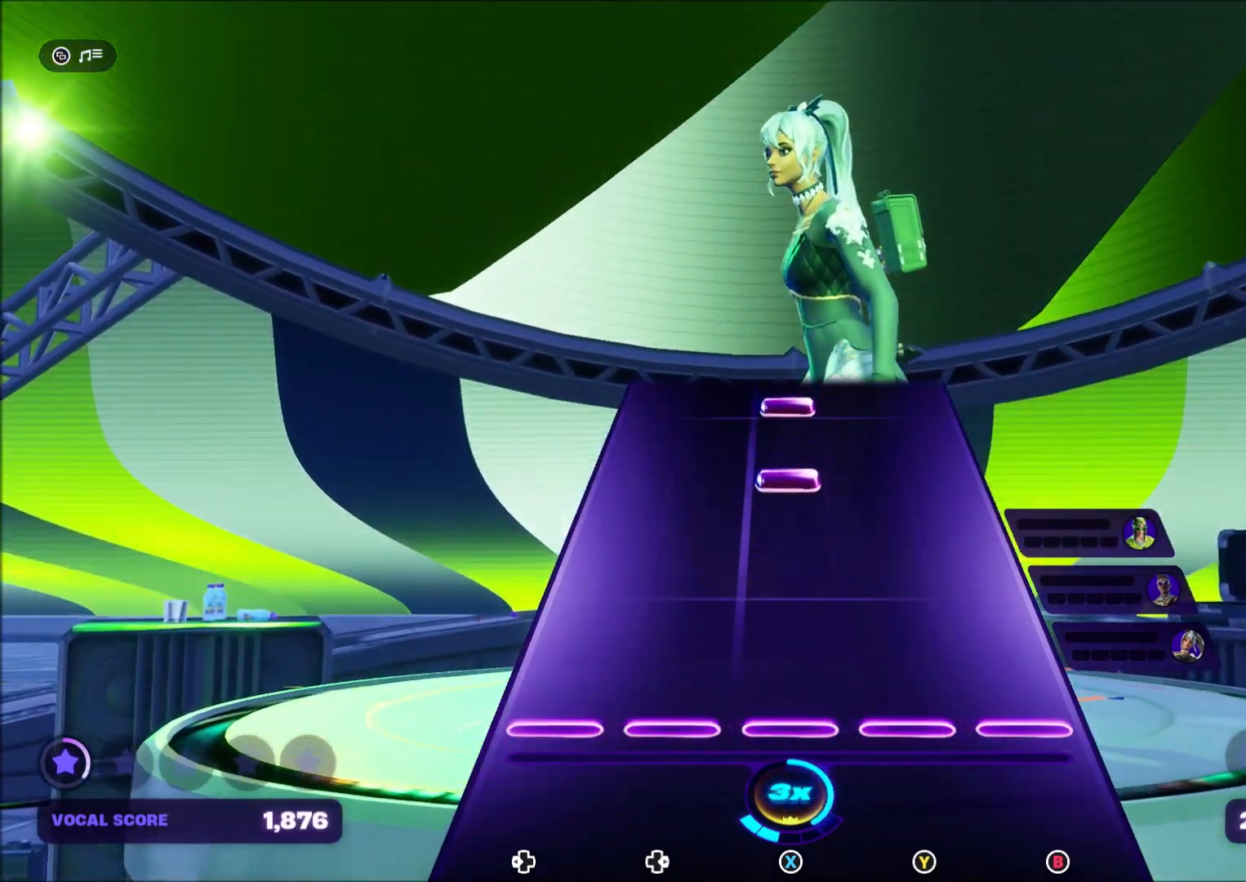
{"buttons": ["X"], "right_stick": "center", "events": [[401, "X", "down"]]}
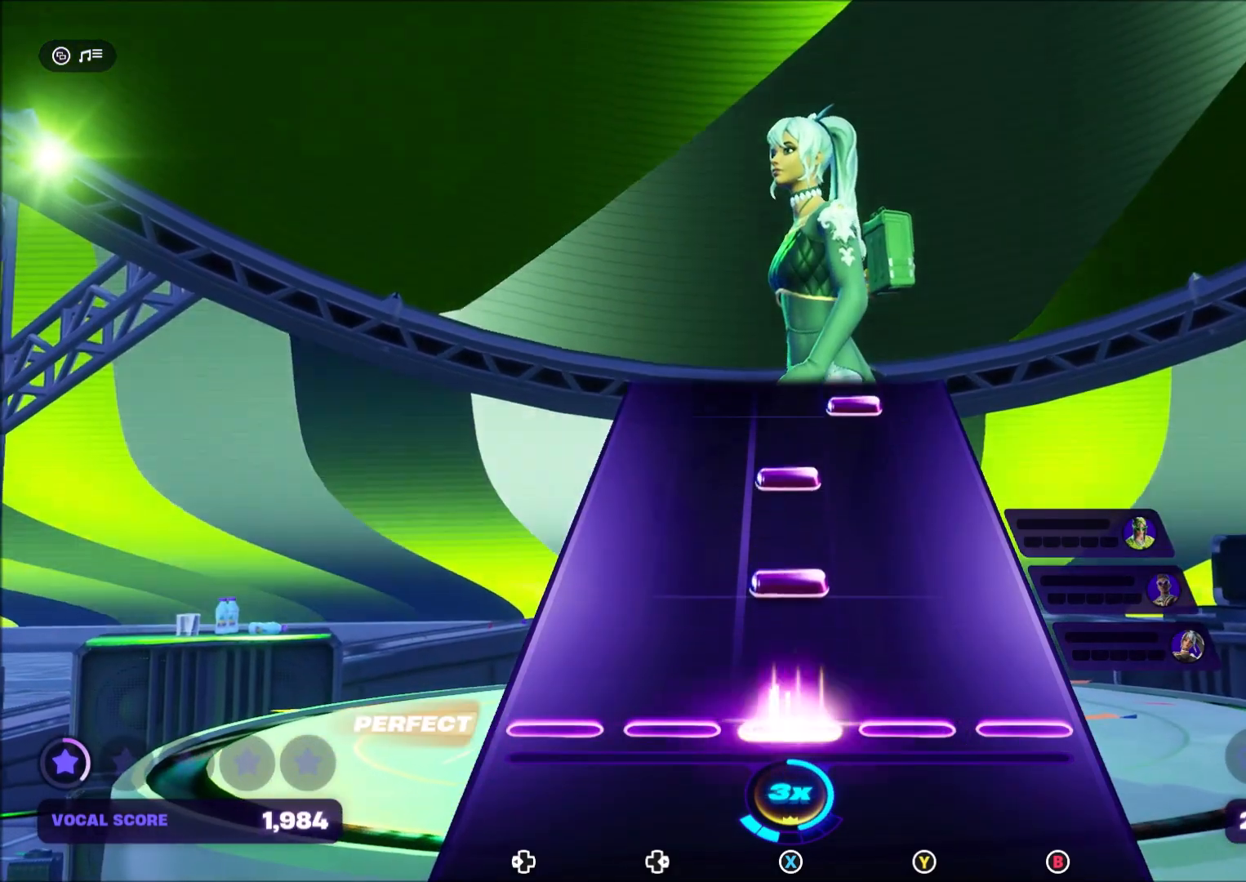
{"buttons": [], "right_stick": "center", "events": [[33, "X", "up"], [167, "X", "down"], [300, "X", "up"], [367, "X", "down"], [501, "X", "up"]]}
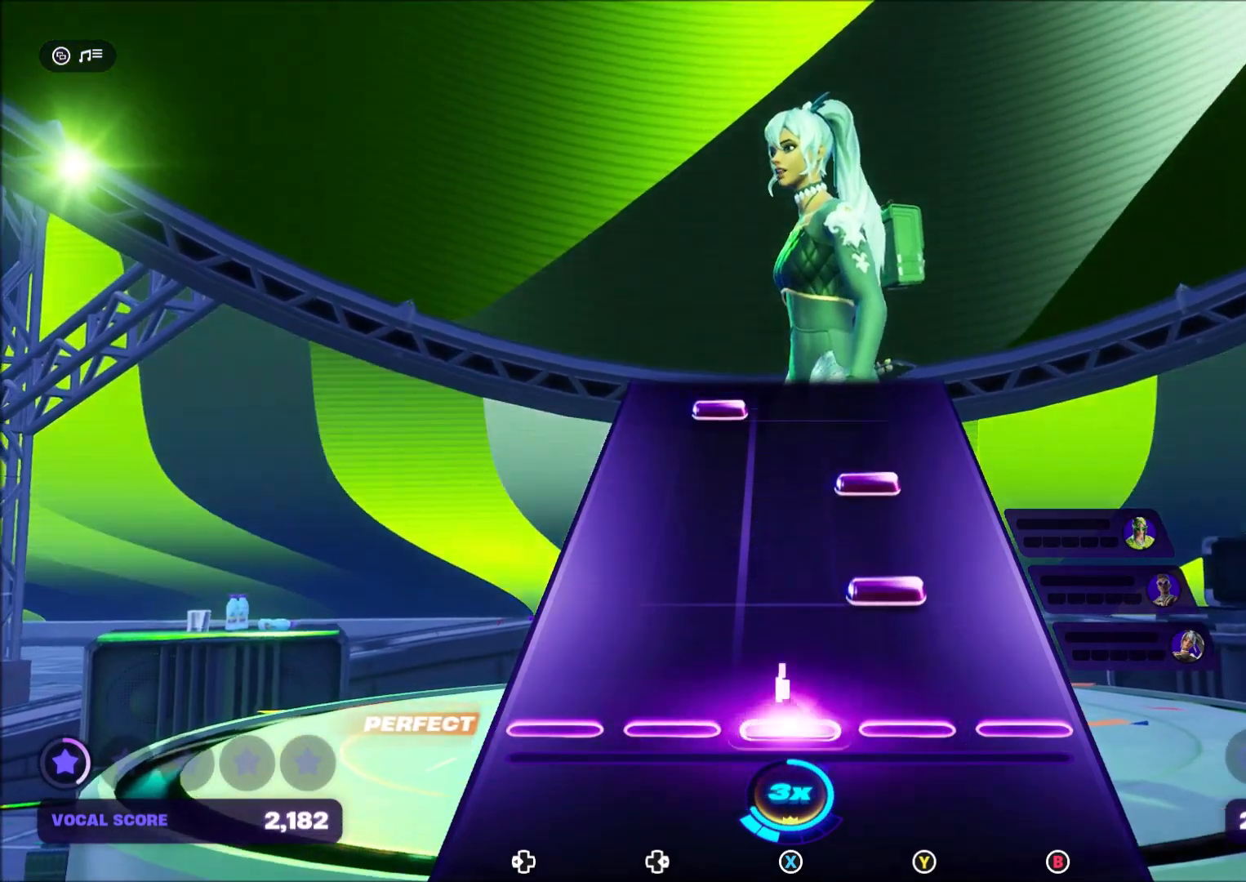
{"buttons": ["Y"], "right_stick": "center", "events": [[133, "Y", "down"], [233, "Y", "up"], [400, "Y", "down"]]}
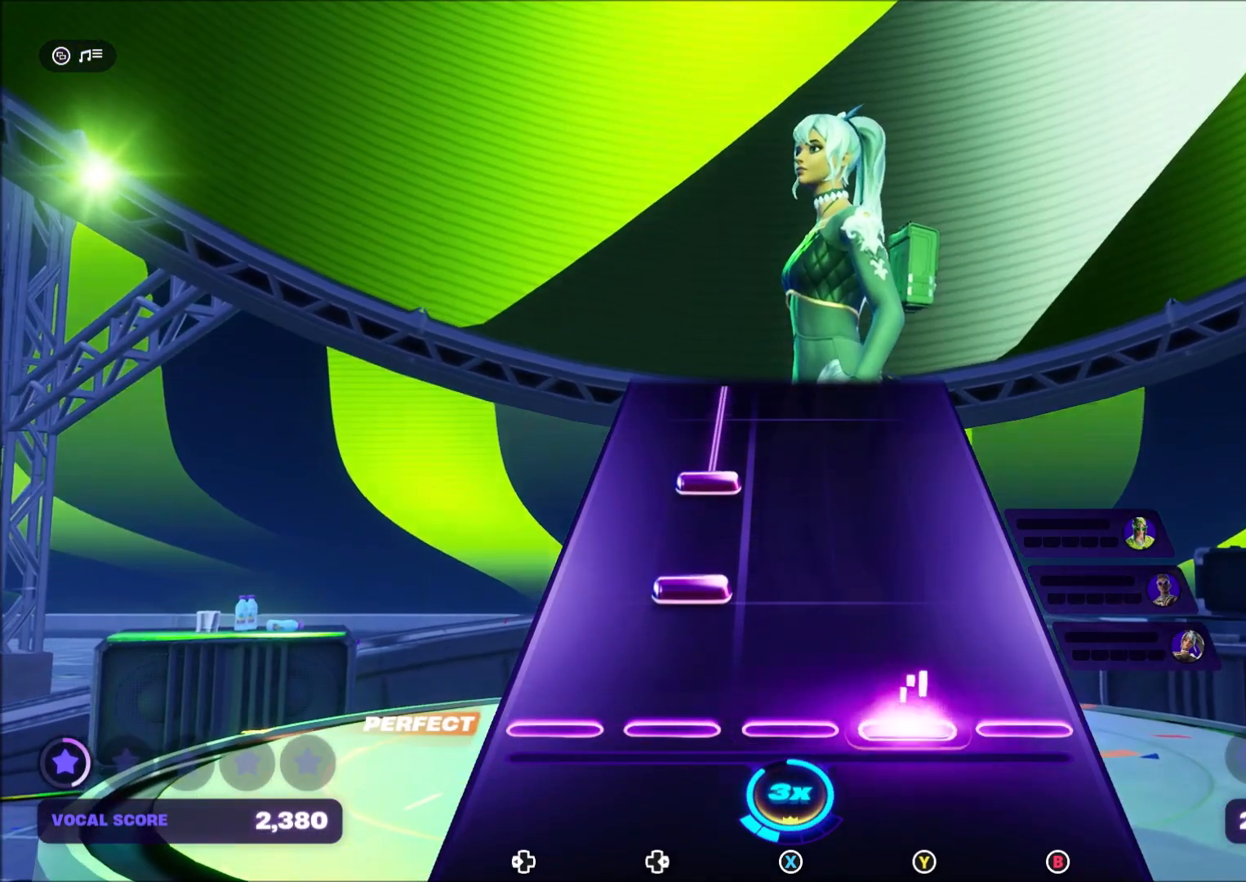
{"buttons": ["DPAD_RIGHT"], "right_stick": "center", "events": [[67, "Y", "up"], [133, "DPAD_RIGHT", "down"], [267, "DPAD_RIGHT", "up"], [400, "DPAD_RIGHT", "down"]]}
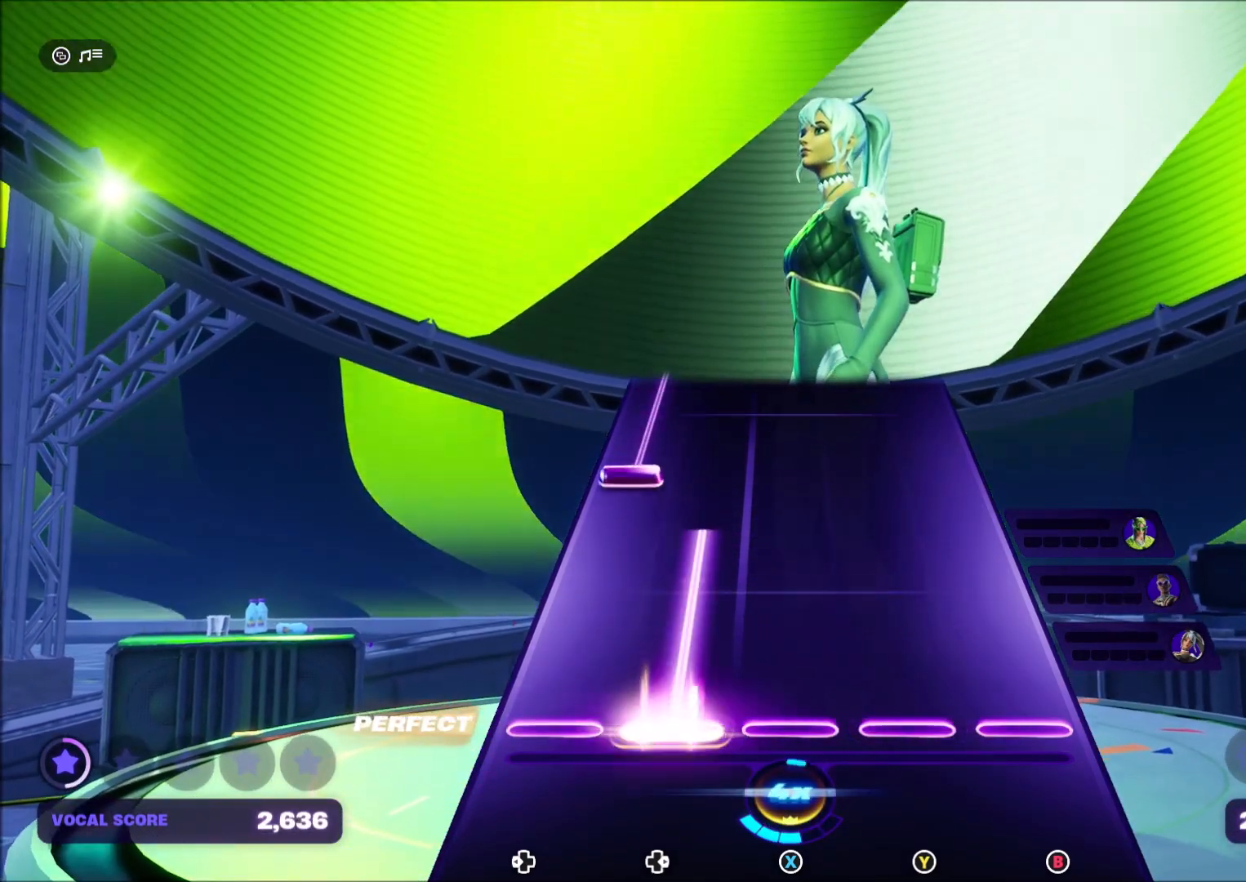
{"buttons": ["DPAD_LEFT"], "right_stick": "center", "events": [[266, "DPAD_RIGHT", "up"], [433, "DPAD_LEFT", "down"]]}
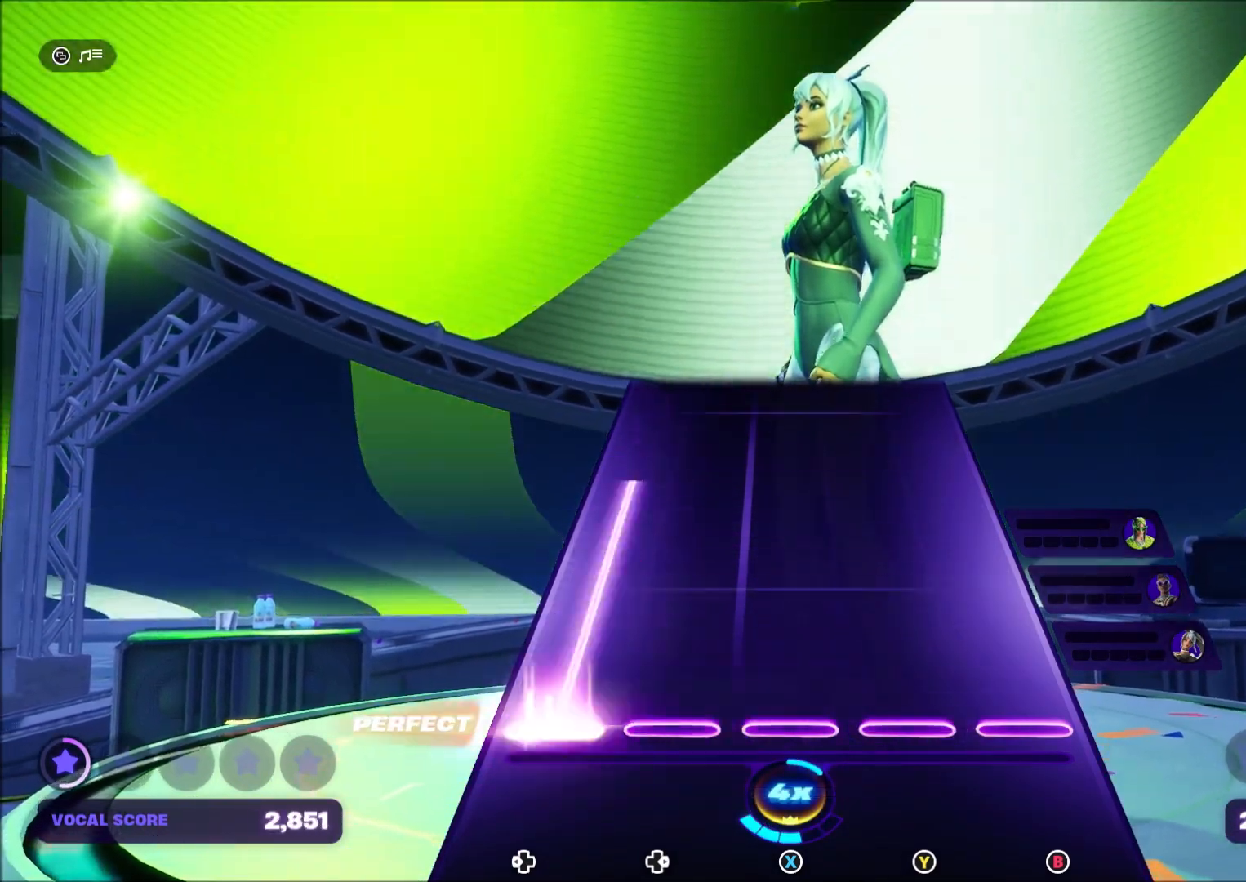
{"buttons": ["DPAD_LEFT"], "right_stick": "center", "events": []}
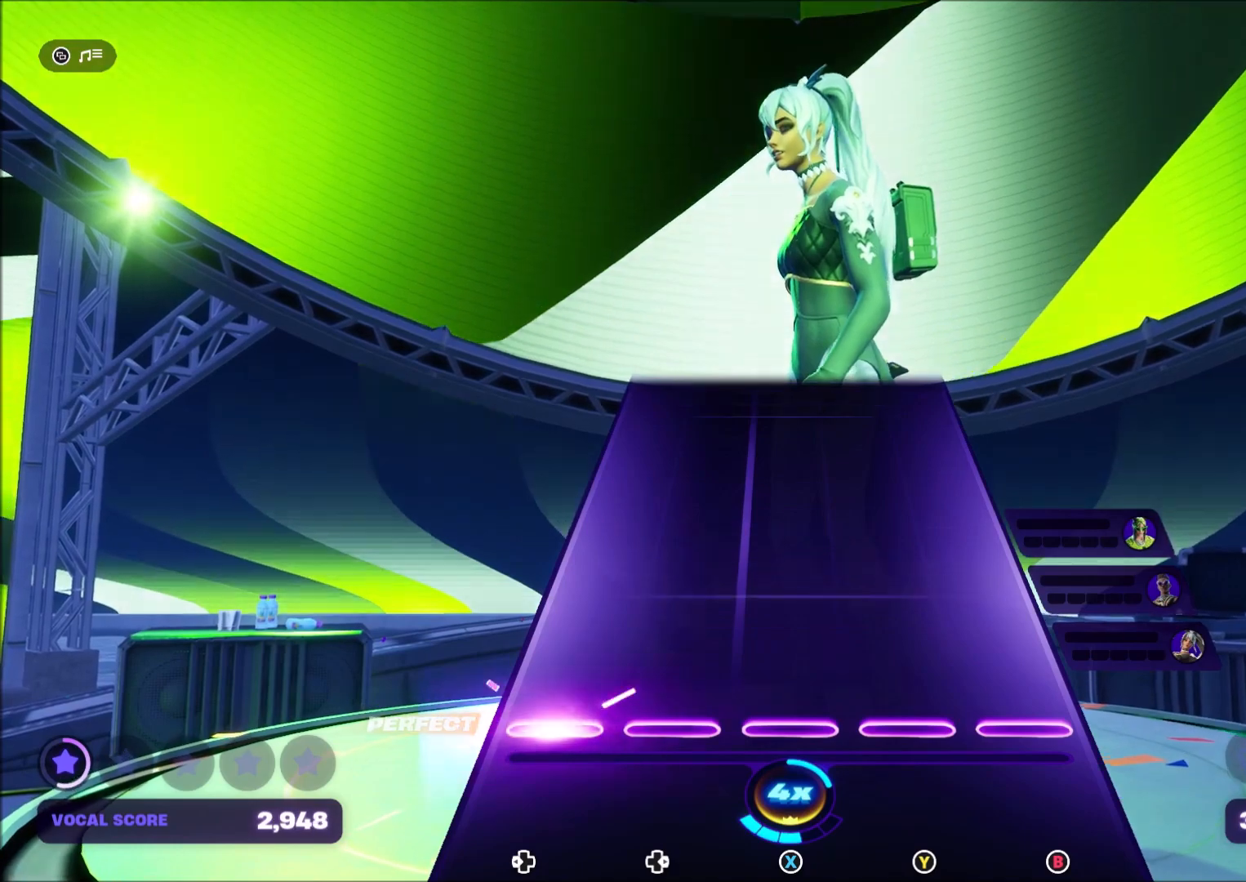
{"buttons": [], "right_stick": "center", "events": [[66, "DPAD_LEFT", "up"]]}